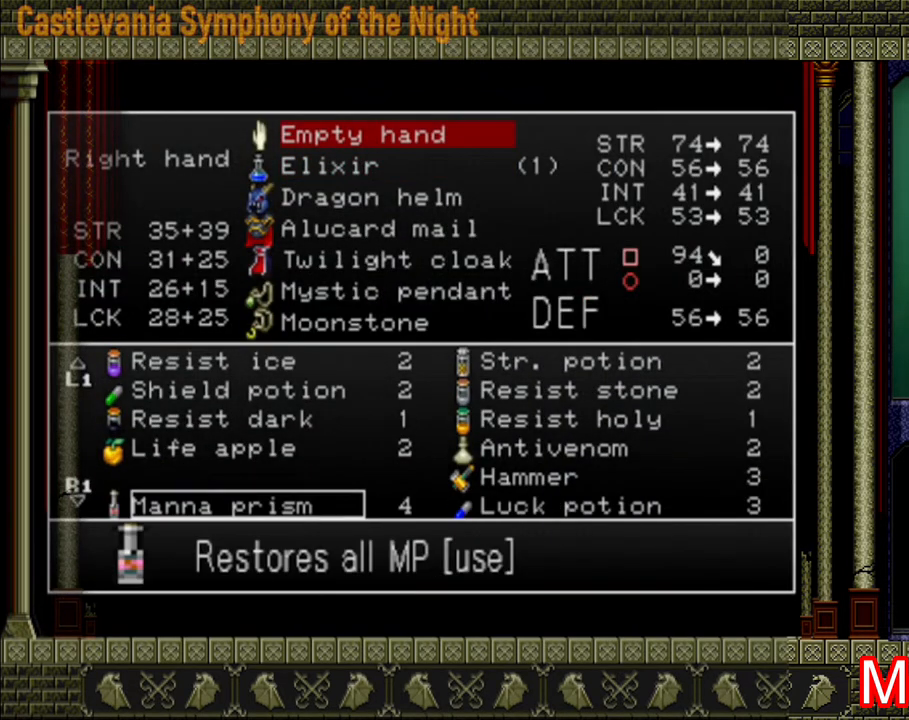
Gameplay with a controller (Xbox layout); each line is a JSON object with the inputs held at the frame after it. "events" lists button and stick changes between this image and that frame as [ms after this image, input, new state], when the widget could be followed in between. Not read: L3 R3.
{"buttons": [], "left_stick": "center", "right_stick": "center", "events": []}
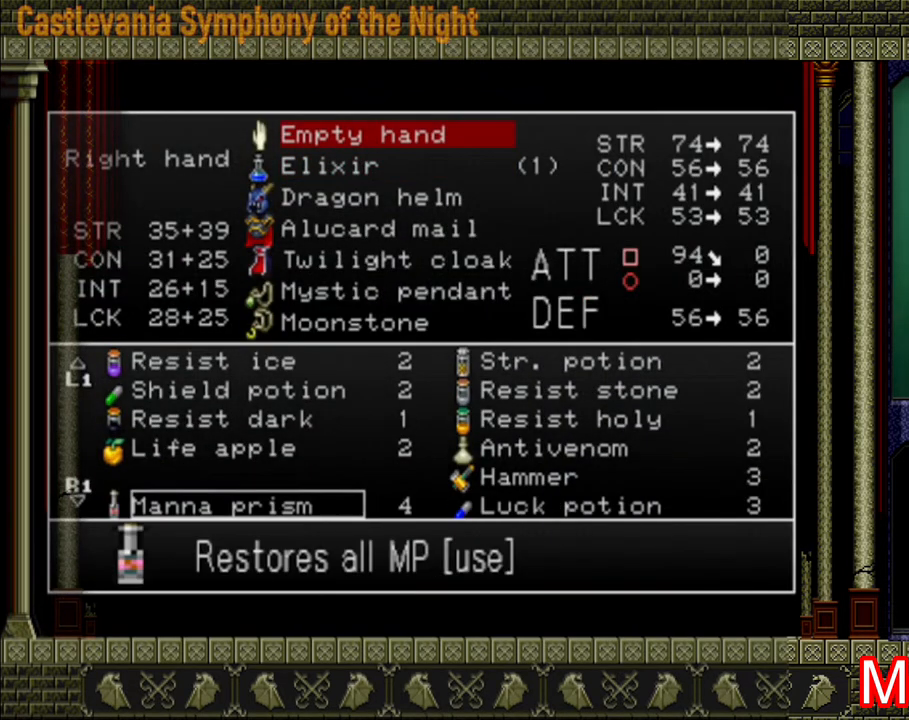
{"buttons": [], "left_stick": "center", "right_stick": "center", "events": []}
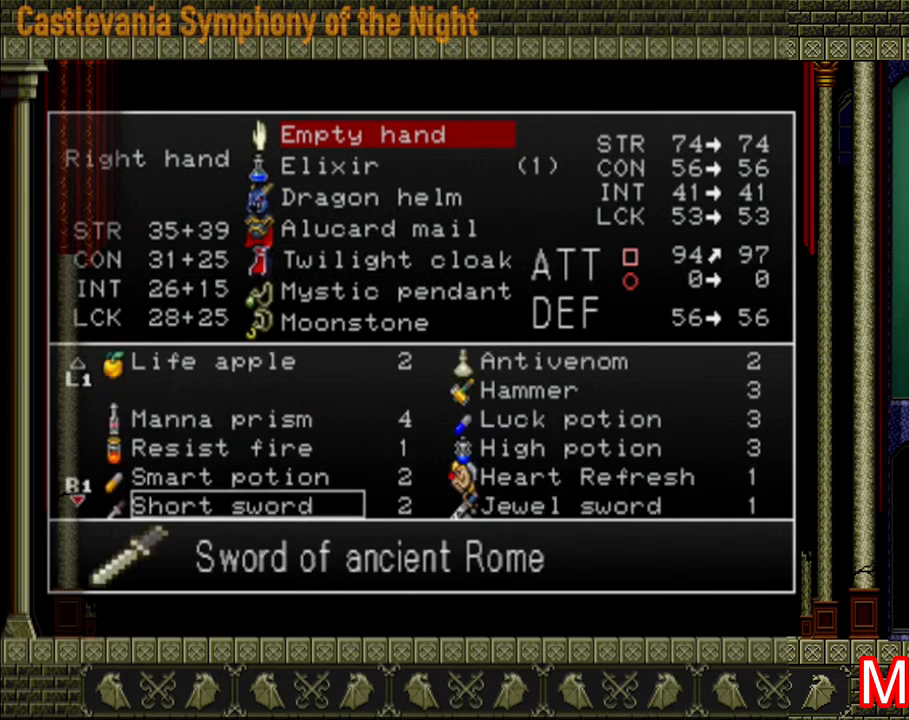
{"buttons": [], "left_stick": "center", "right_stick": "center", "events": []}
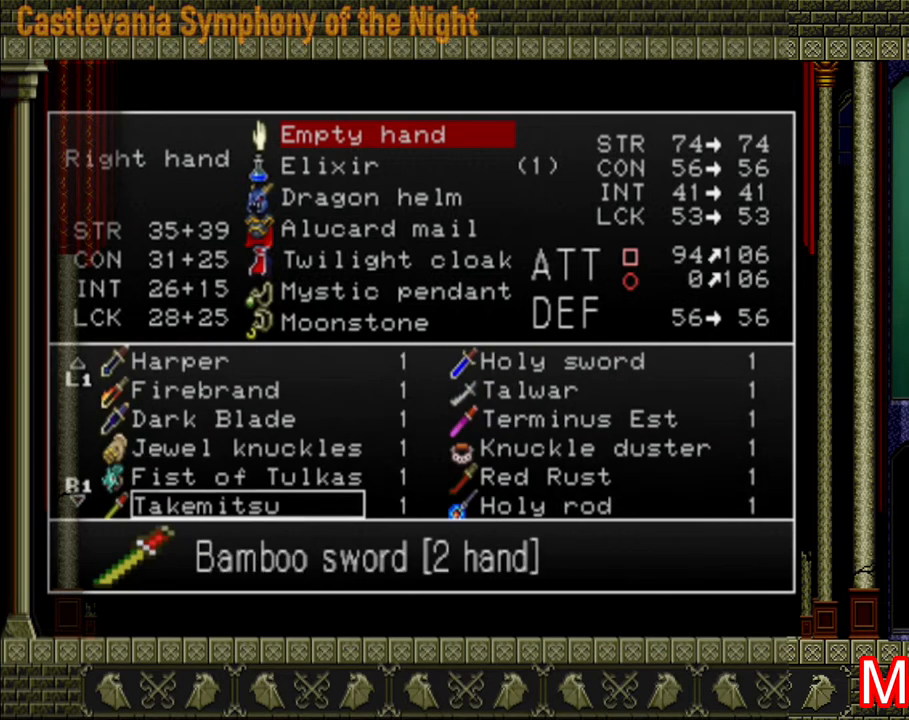
{"buttons": [], "left_stick": "center", "right_stick": "center", "events": []}
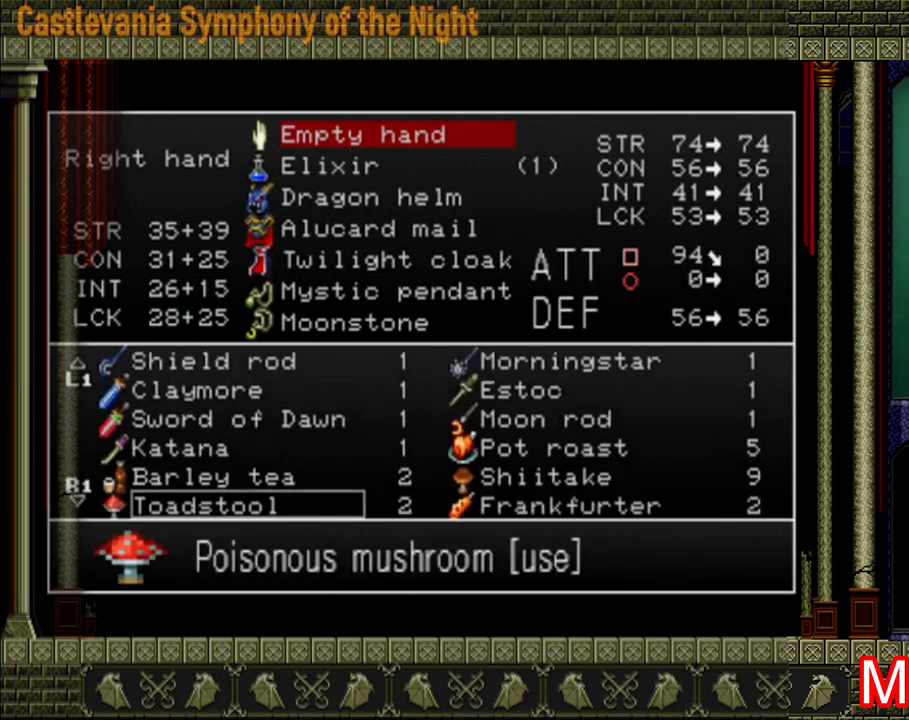
{"buttons": [], "left_stick": "center", "right_stick": "center", "events": []}
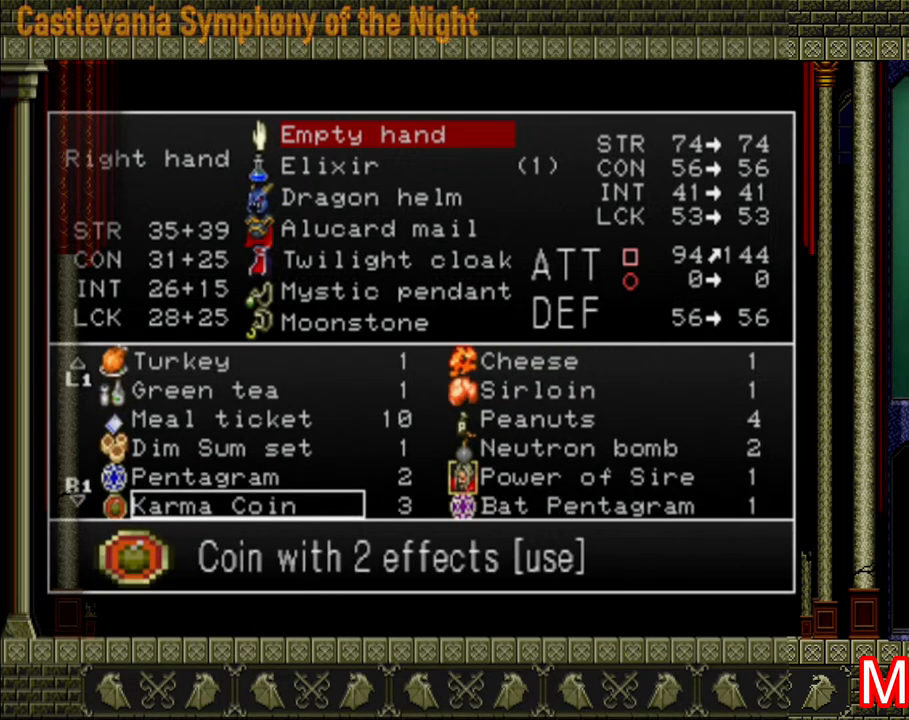
{"buttons": [], "left_stick": "center", "right_stick": "center", "events": []}
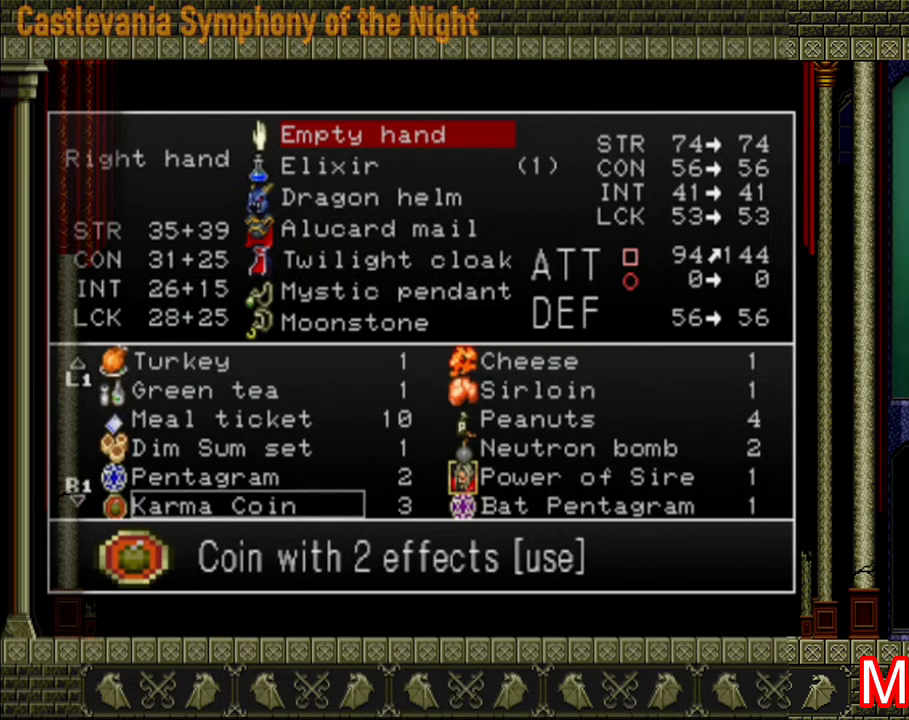
{"buttons": [], "left_stick": "center", "right_stick": "center", "events": []}
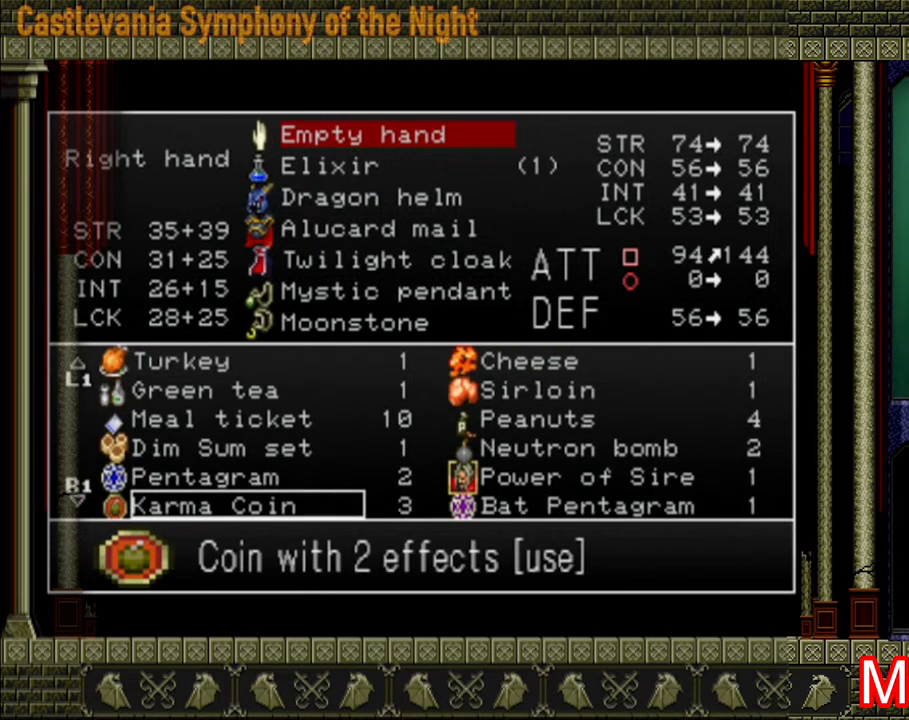
{"buttons": ["DPAD_DOWN"], "left_stick": "center", "right_stick": "center", "events": [[160, "DPAD_DOWN", "down"], [440, "DPAD_DOWN", "up"], [480, "DPAD_DOWN", "down"]]}
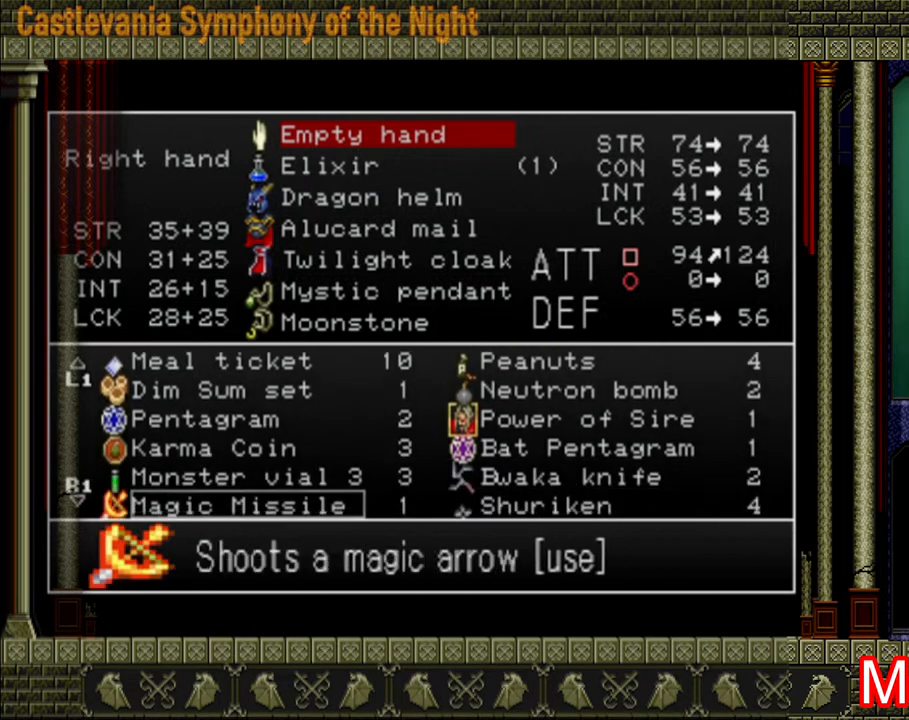
{"buttons": [], "left_stick": "center", "right_stick": "center", "events": [[40, "DPAD_DOWN", "up"]]}
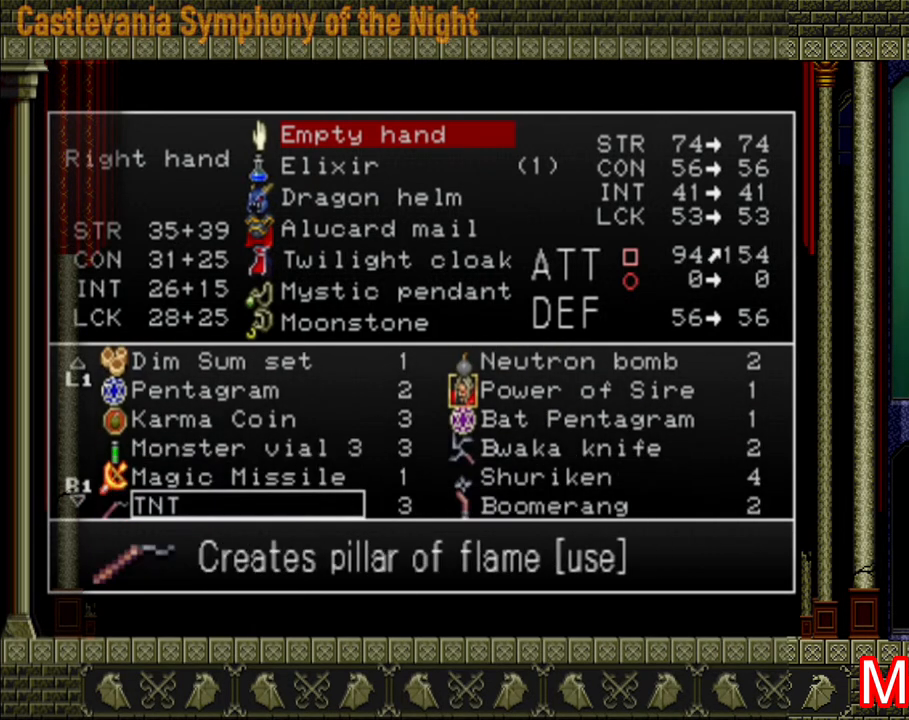
{"buttons": [], "left_stick": "center", "right_stick": "center", "events": []}
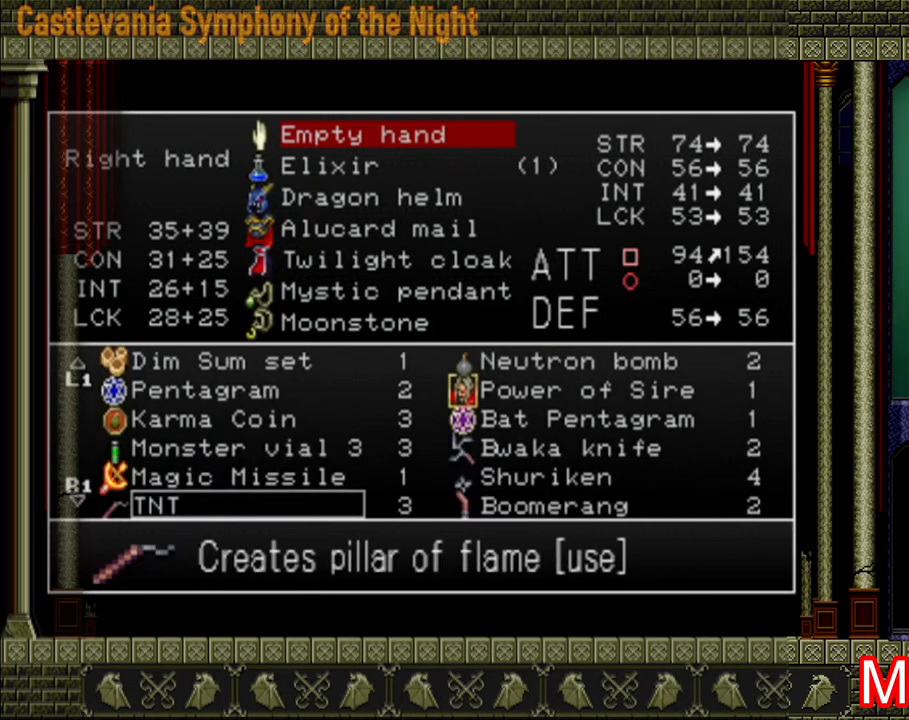
{"buttons": [], "left_stick": "center", "right_stick": "center", "events": [[120, "DPAD_DOWN", "down"], [200, "DPAD_DOWN", "up"], [280, "DPAD_DOWN", "down"], [360, "DPAD_DOWN", "up"], [400, "DPAD_DOWN", "down"], [480, "DPAD_DOWN", "up"]]}
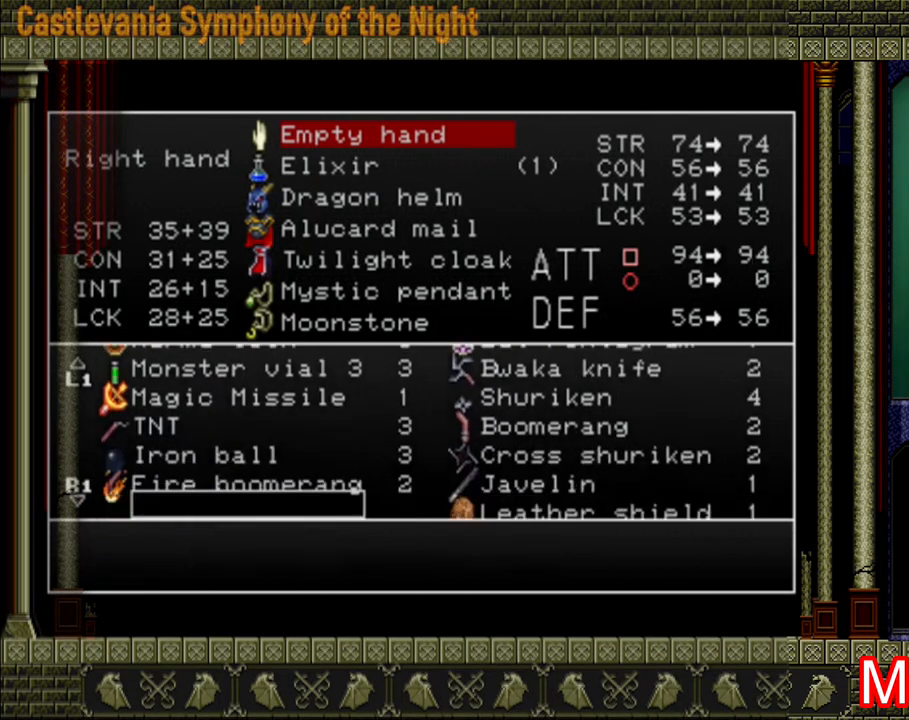
{"buttons": [], "left_stick": "center", "right_stick": "center", "events": [[80, "DPAD_DOWN", "down"], [120, "DPAD_DOWN", "up"]]}
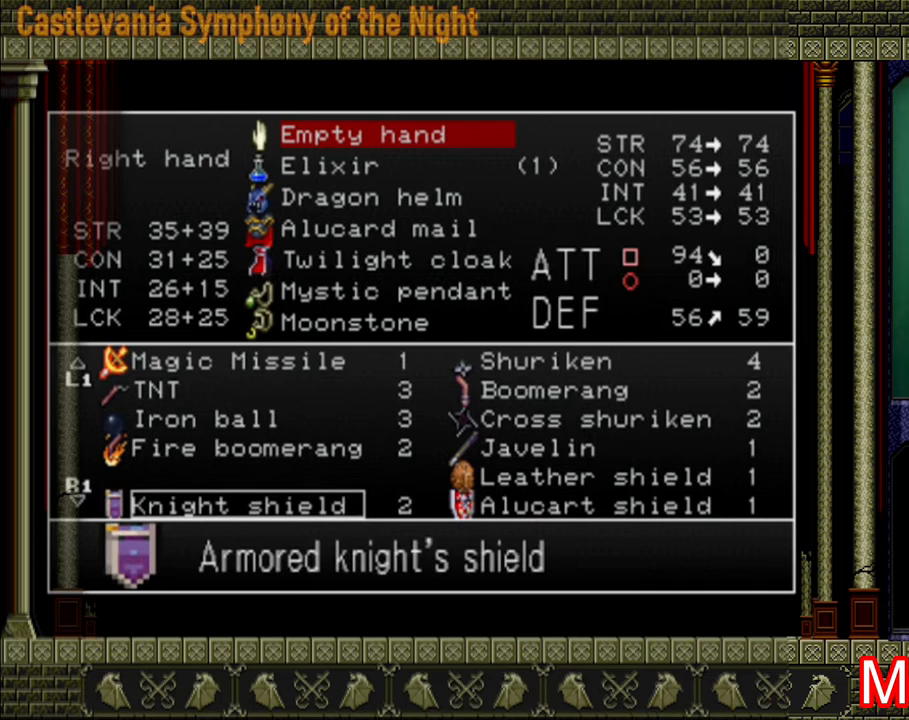
{"buttons": ["DPAD_UP"], "left_stick": "center", "right_stick": "center", "events": [[40, "DPAD_UP", "down"], [160, "DPAD_UP", "up"], [200, "DPAD_UP", "down"], [280, "DPAD_UP", "up"], [480, "DPAD_UP", "down"]]}
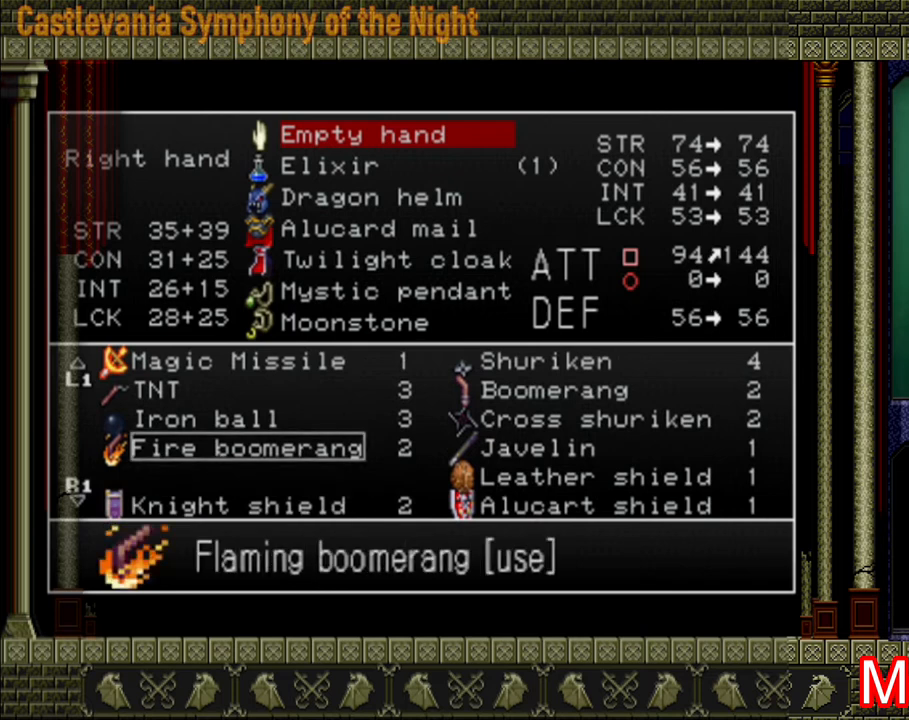
{"buttons": [], "left_stick": "center", "right_stick": "center", "events": [[120, "DPAD_UP", "up"], [240, "DPAD_RIGHT", "down"], [320, "DPAD_RIGHT", "up"]]}
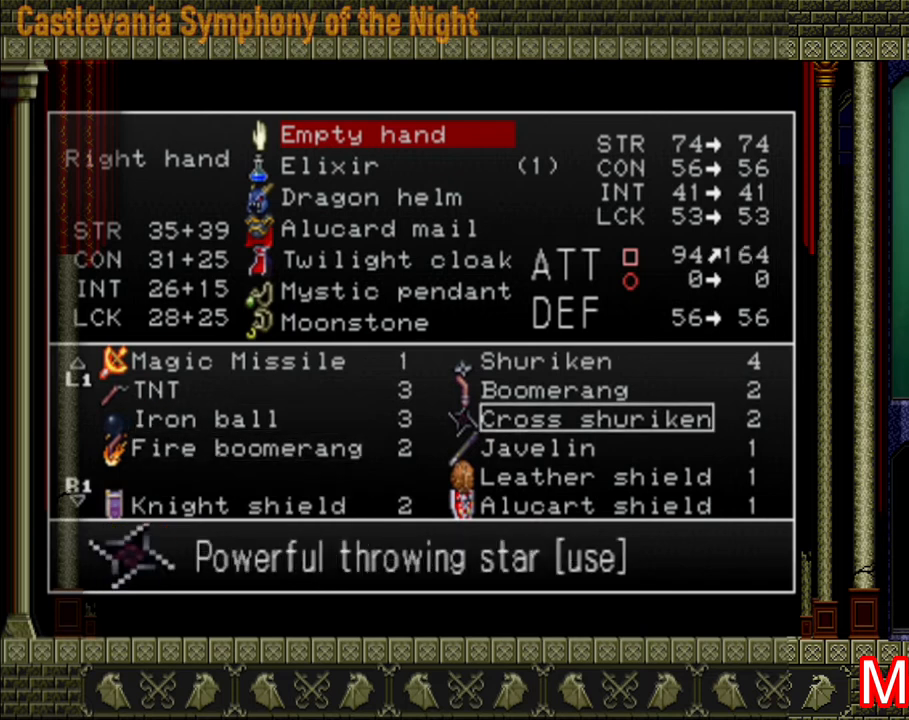
{"buttons": [], "left_stick": "center", "right_stick": "center", "events": [[80, "A", "down"], [200, "A", "up"]]}
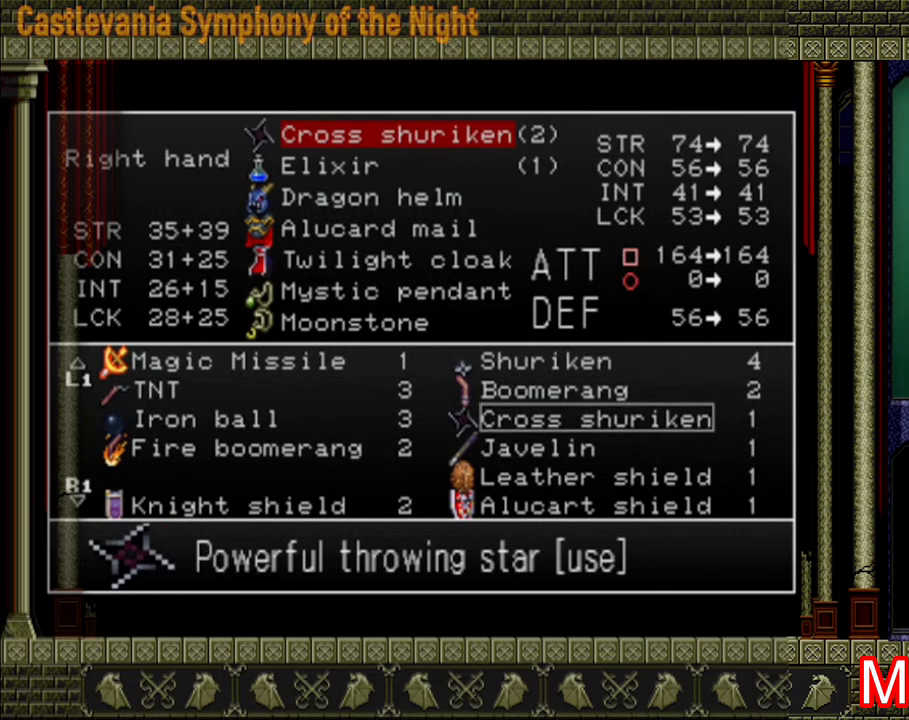
{"buttons": ["Y"], "left_stick": "center", "right_stick": "center", "events": [[280, "Y", "down"], [320, "Y", "up"], [520, "Y", "down"]]}
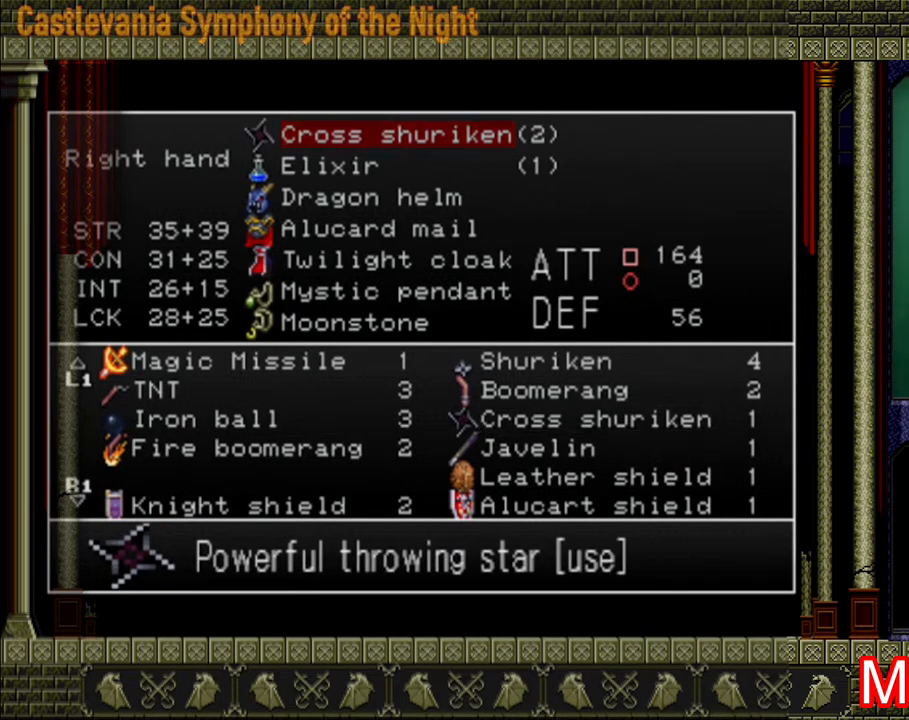
{"buttons": [], "left_stick": "right", "right_stick": "center", "events": [[80, "Y", "up"], [160, "Y", "down"], [200, "Y", "up"], [360, "left_stick", "right"]]}
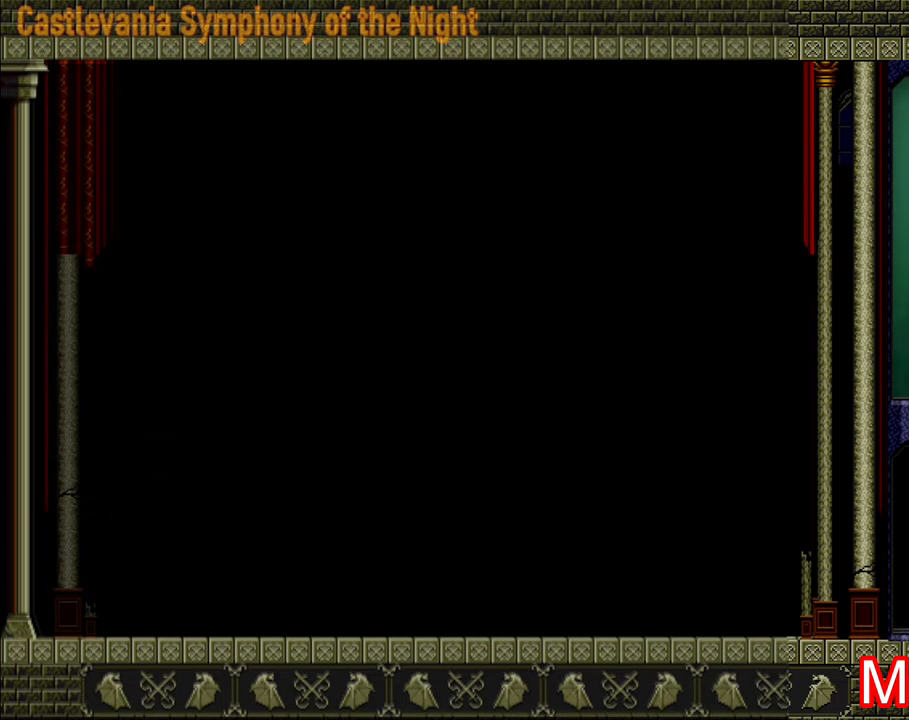
{"buttons": [], "left_stick": "right", "right_stick": "center", "events": []}
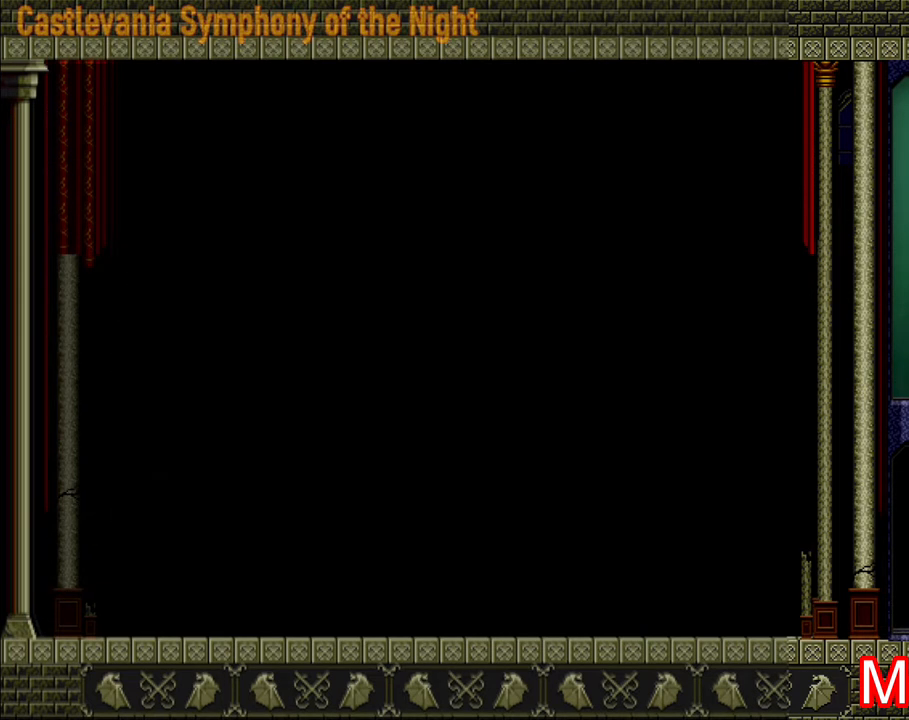
{"buttons": [], "left_stick": "right", "right_stick": "center", "events": []}
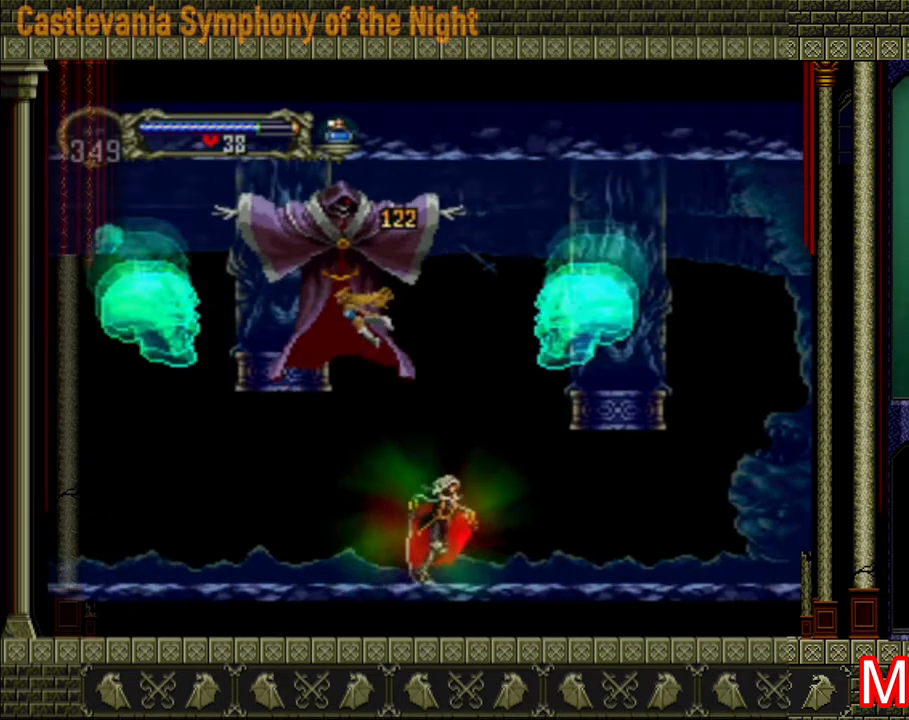
{"buttons": ["A"], "left_stick": "right", "right_stick": "center", "events": [[400, "A", "down"]]}
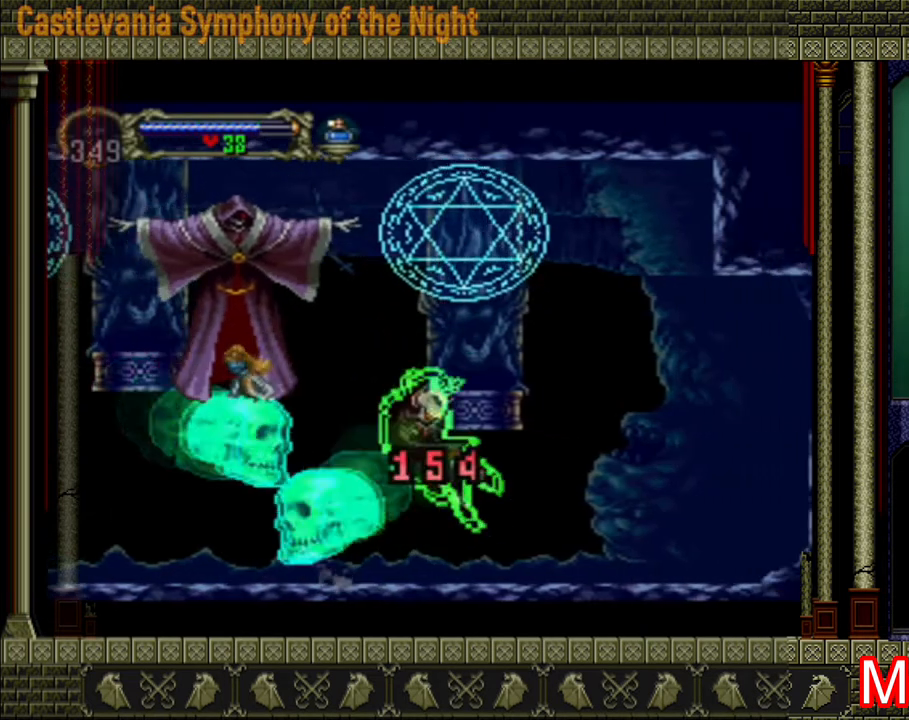
{"buttons": [], "left_stick": "center", "right_stick": "center", "events": [[40, "left_stick", "up-left"], [160, "left_stick", "left"], [200, "X", "down"], [280, "X", "up"], [320, "A", "up"], [320, "left_stick", "center"]]}
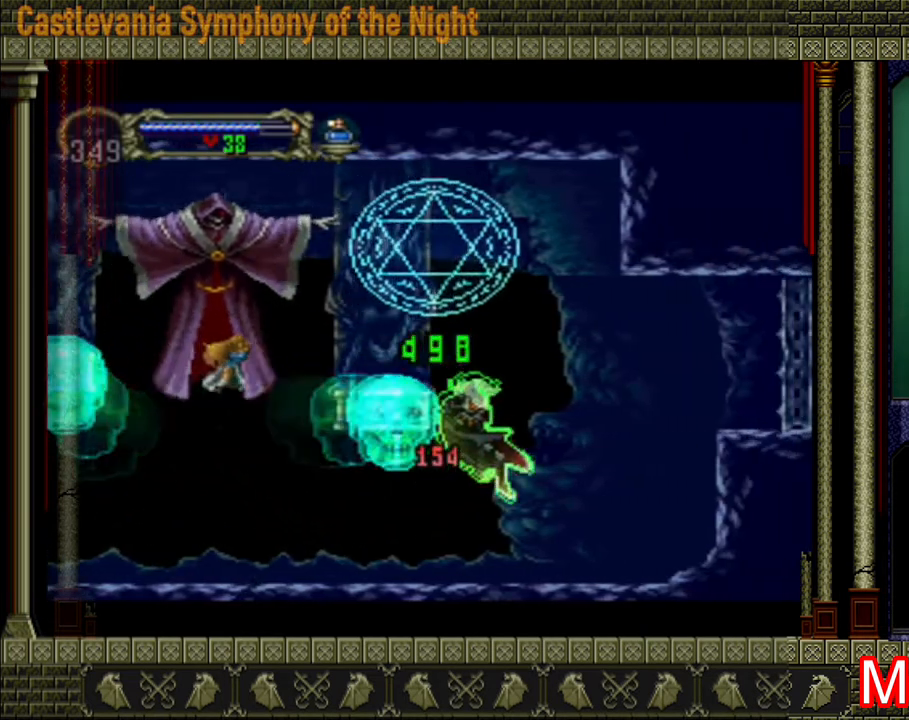
{"buttons": ["A"], "left_stick": "left", "right_stick": "center", "events": [[320, "A", "down"], [320, "left_stick", "up-right"], [400, "left_stick", "up-left"], [480, "left_stick", "left"]]}
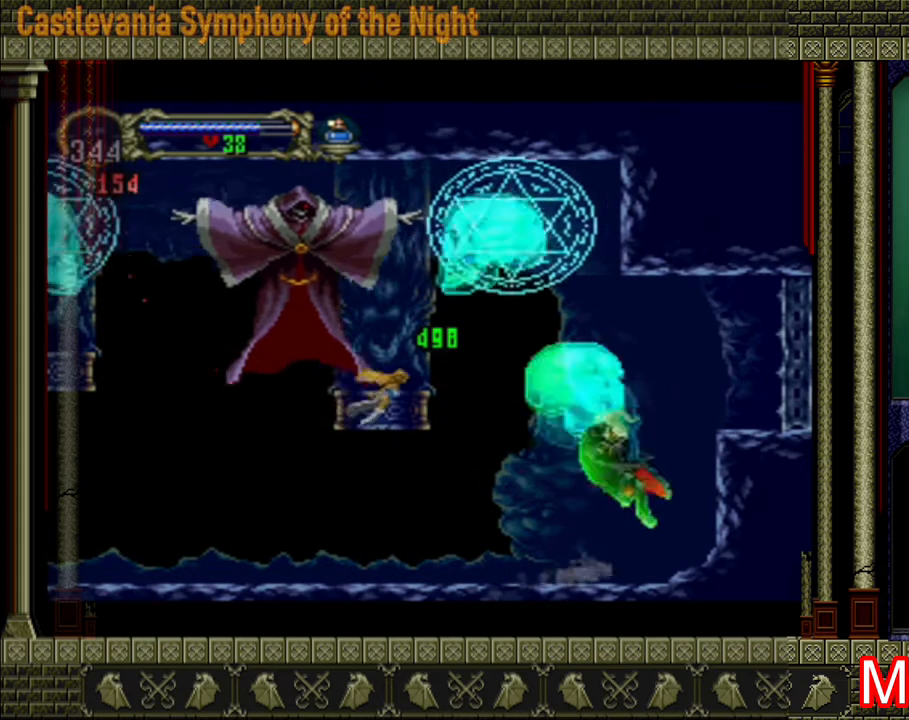
{"buttons": [], "left_stick": "center", "right_stick": "center", "events": [[160, "X", "down"], [240, "A", "up"], [280, "X", "up"], [360, "left_stick", "center"]]}
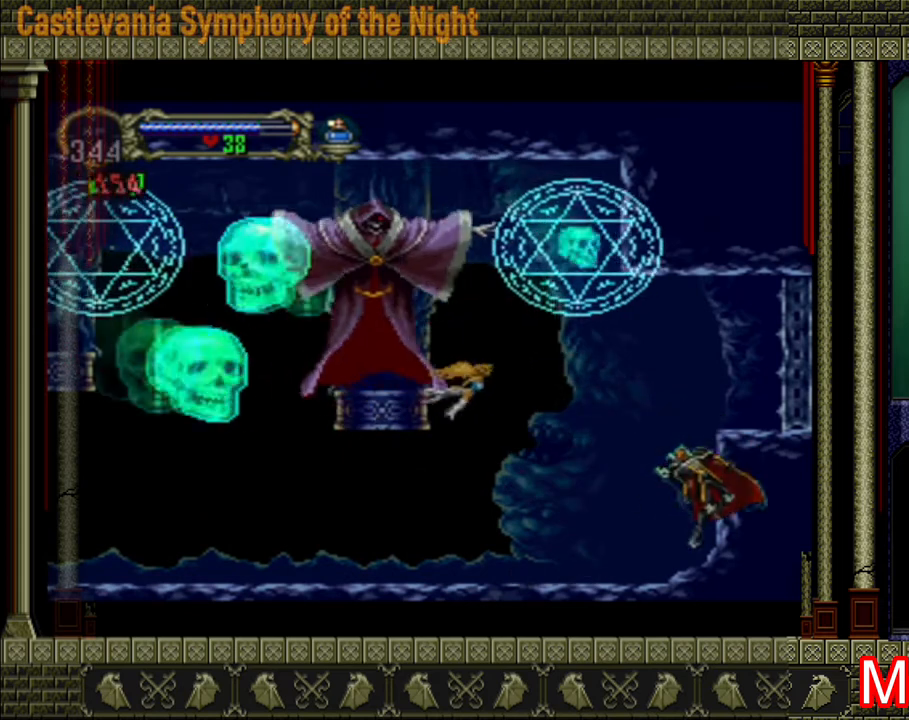
{"buttons": ["A", "X"], "left_stick": "left", "right_stick": "center", "events": [[120, "left_stick", "up-left"], [160, "A", "down"], [200, "left_stick", "left"], [480, "X", "down"]]}
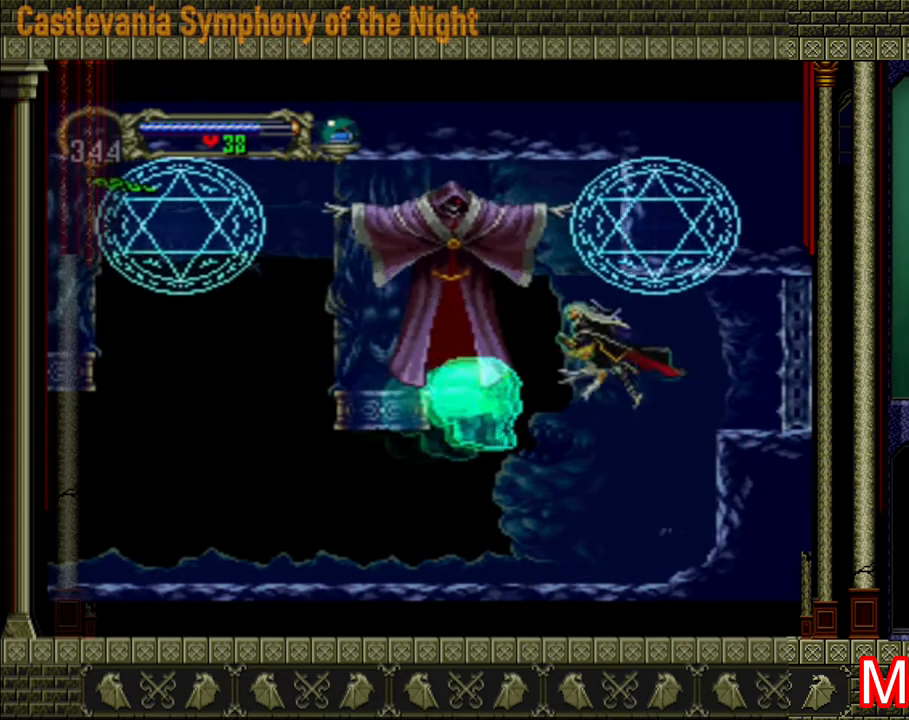
{"buttons": ["X"], "left_stick": "left", "right_stick": "center", "events": [[200, "X", "up"], [240, "X", "down"], [360, "A", "up"], [360, "X", "up"], [480, "X", "down"]]}
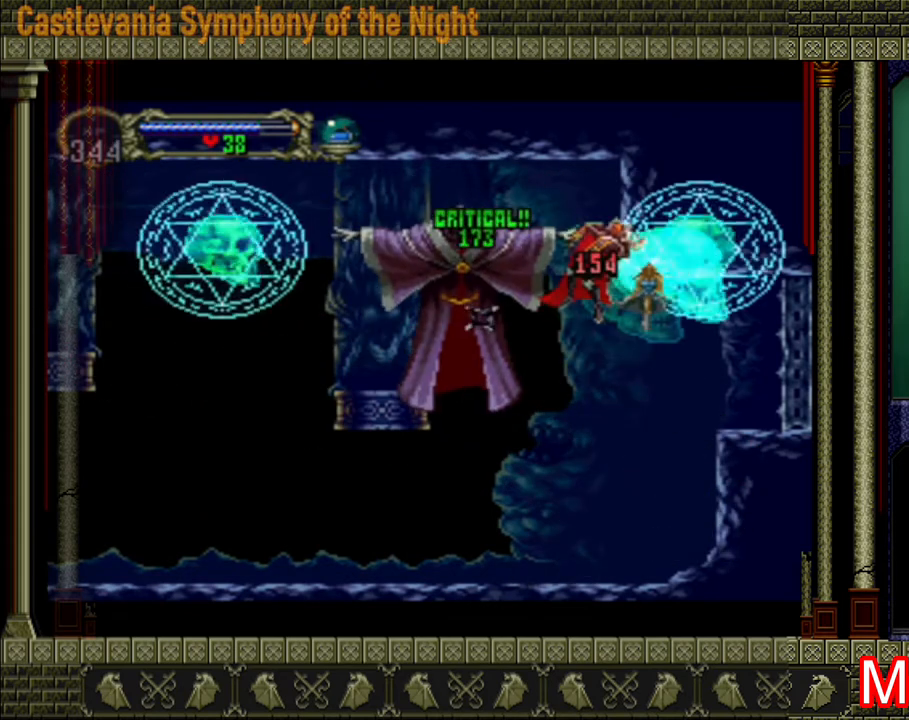
{"buttons": [], "left_stick": "left", "right_stick": "center", "events": [[40, "X", "up"], [120, "X", "down"], [160, "X", "up"]]}
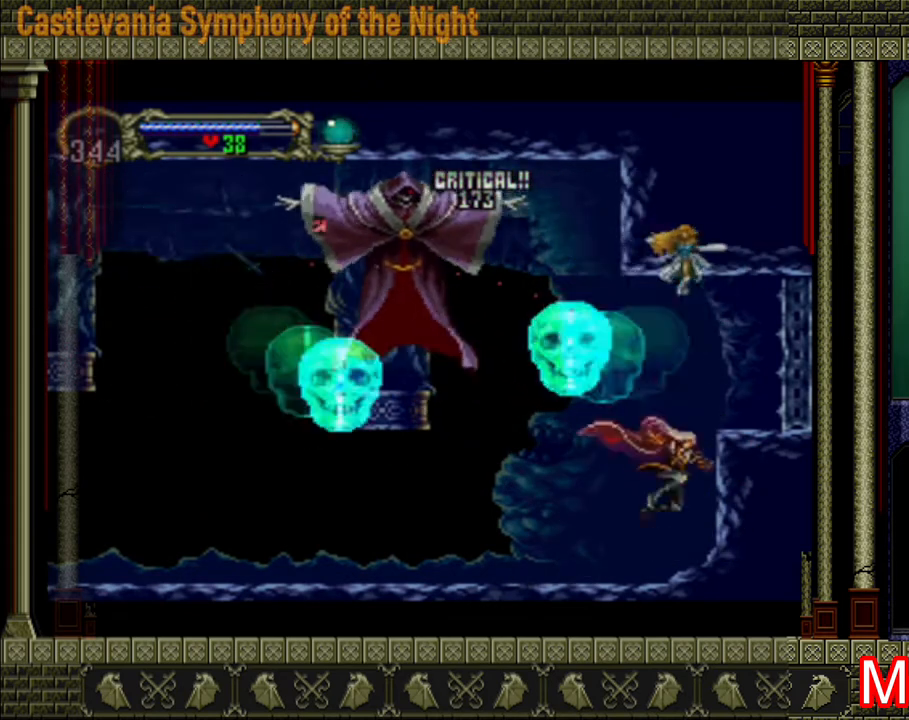
{"buttons": ["A", "X"], "left_stick": "left", "right_stick": "center", "events": [[200, "A", "down"], [400, "X", "down"]]}
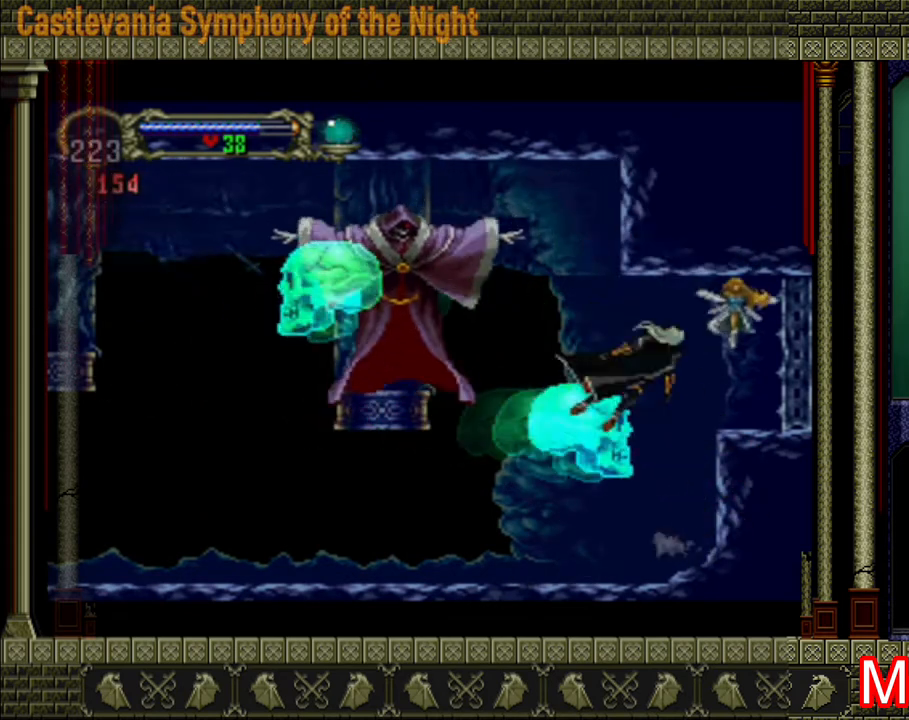
{"buttons": [], "left_stick": "left", "right_stick": "center", "events": [[40, "X", "up"], [80, "X", "down"], [160, "A", "up"], [160, "X", "up"]]}